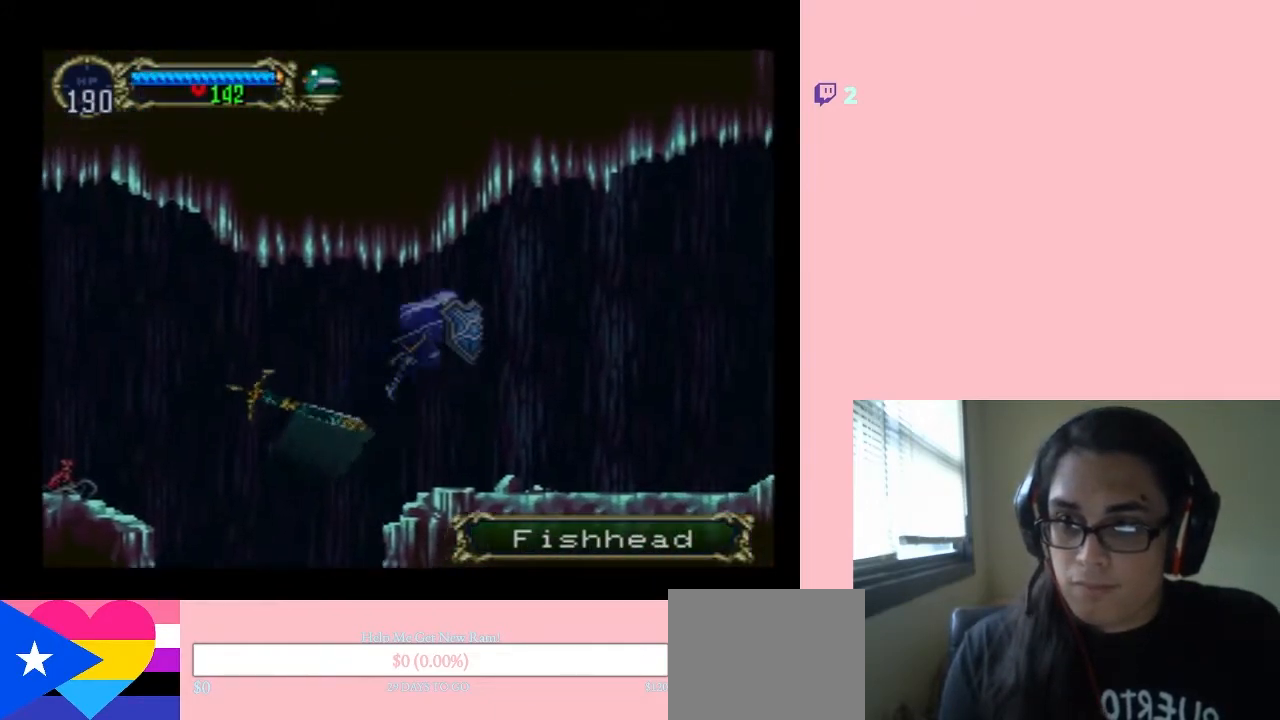
Gameplay with a controller (Nintendo layout); each line is a JSON object with the inputs held at the frame after it (dt_ms = milliseconds from this image to that frame). "events" lists button and stick changes between this image and that frame as [ms after this image, input, new state], when the widget could be followed in between. Not read: L2 L3 R2 R3.
{"dt_ms": 500, "buttons": ["A", "DPAD_RIGHT"], "left_stick": "center", "right_stick": "center", "events": [[117, "B", "up"]]}
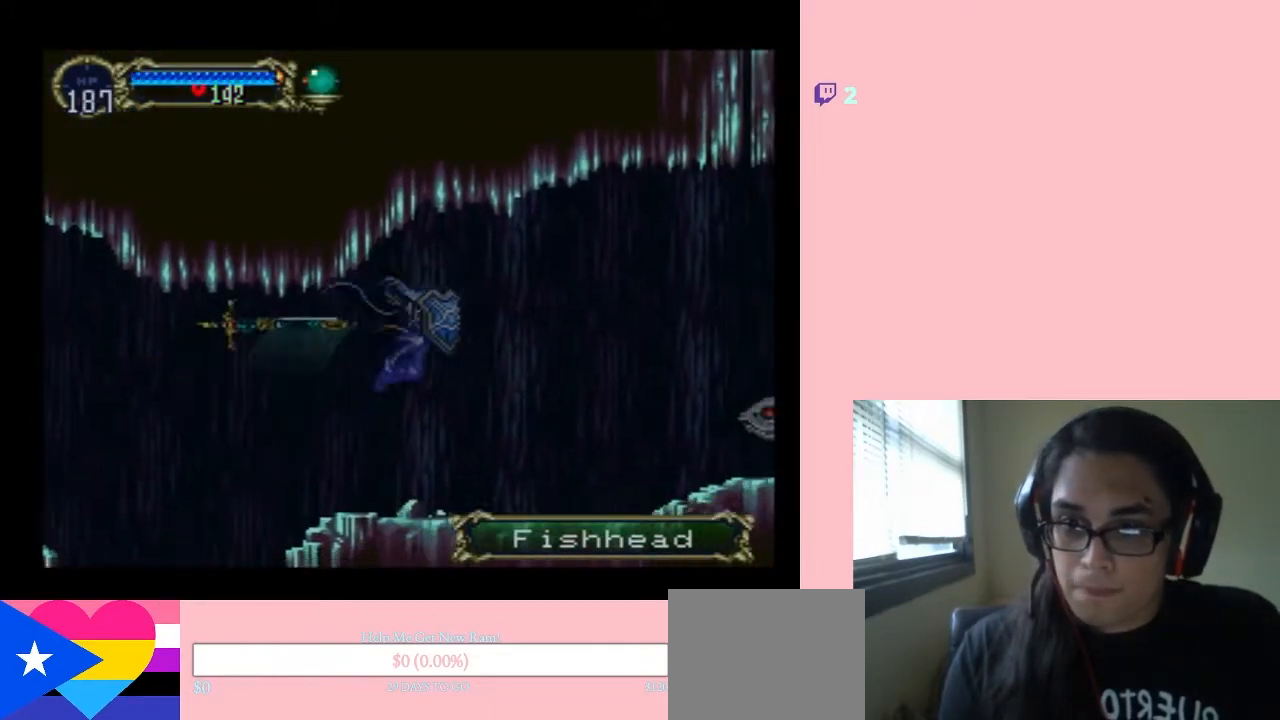
{"dt_ms": 500, "buttons": ["A", "DPAD_RIGHT"], "left_stick": "center", "right_stick": "center", "events": []}
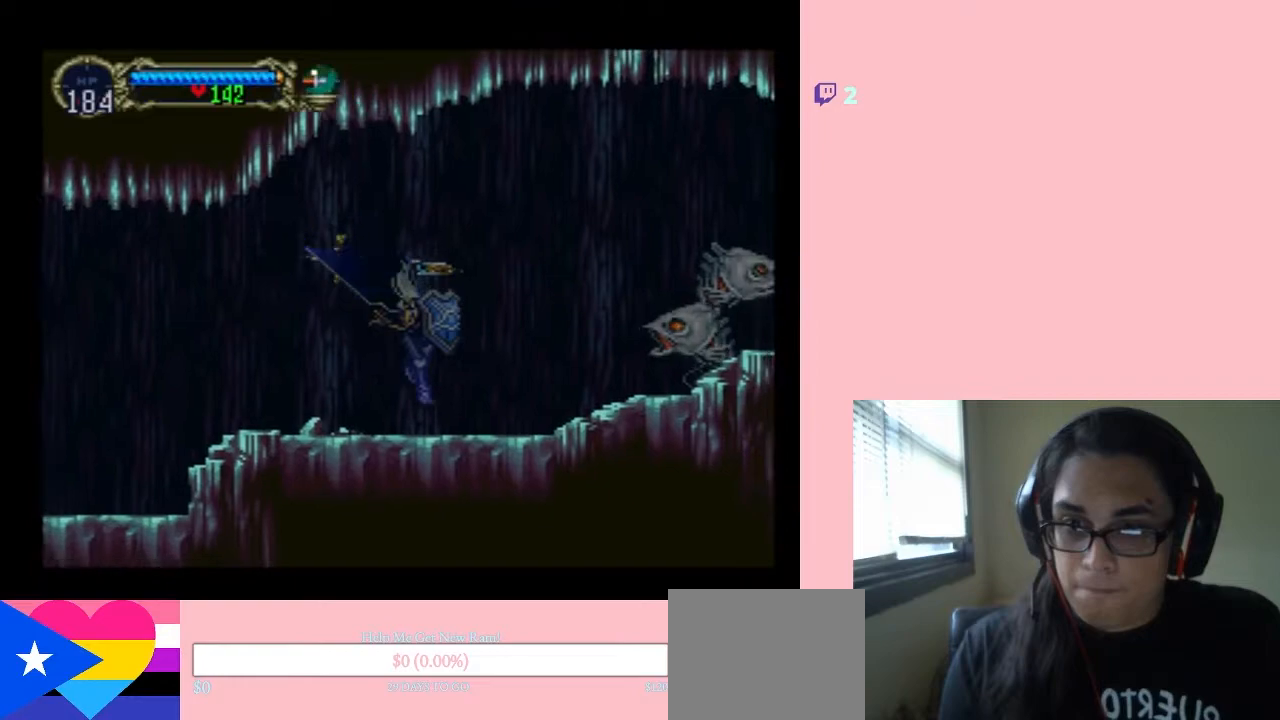
{"dt_ms": 500, "buttons": ["A", "DPAD_RIGHT"], "left_stick": "center", "right_stick": "center", "events": []}
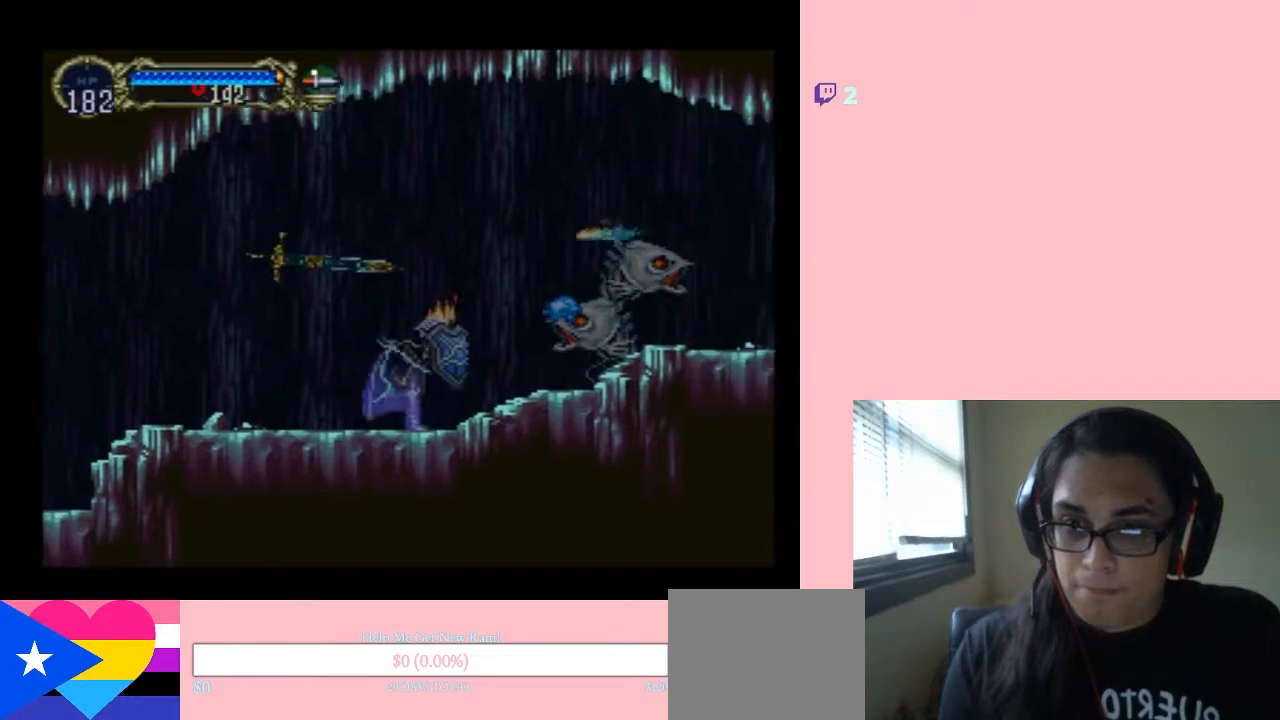
{"dt_ms": 500, "buttons": ["Y"], "left_stick": "center", "right_stick": "center", "events": [[350, "A", "up"], [400, "DPAD_RIGHT", "up"], [433, "Y", "down"]]}
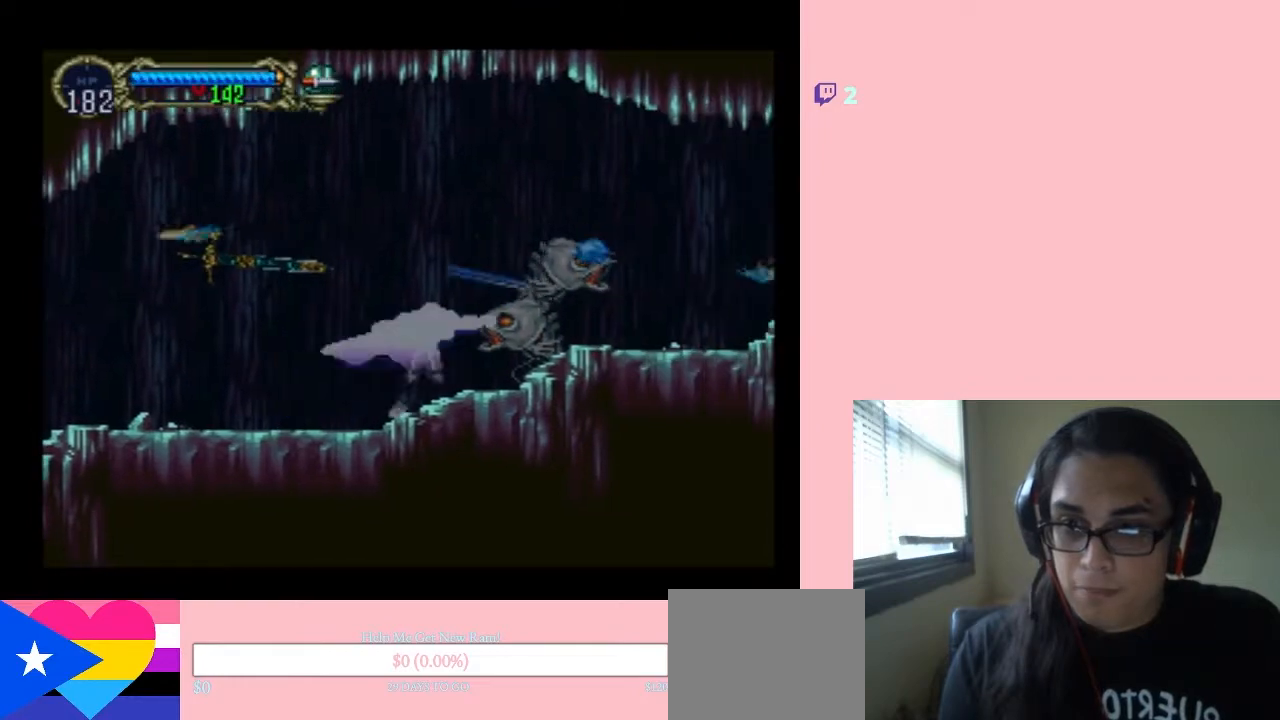
{"dt_ms": 500, "buttons": ["Y", "DPAD_RIGHT"], "left_stick": "center", "right_stick": "center", "events": [[83, "Y", "up"], [183, "Y", "down"], [300, "Y", "up"], [333, "DPAD_RIGHT", "down"], [483, "Y", "down"]]}
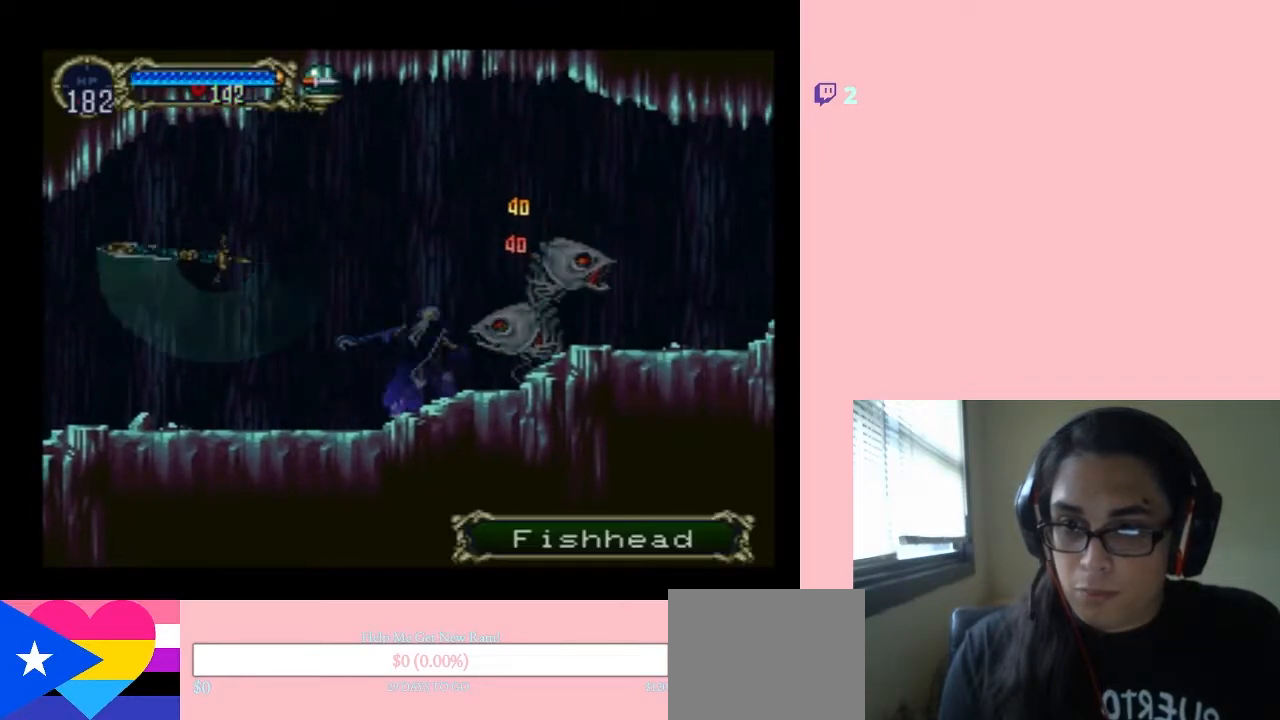
{"dt_ms": 500, "buttons": ["Y"], "left_stick": "center", "right_stick": "center", "events": [[283, "DPAD_RIGHT", "up"]]}
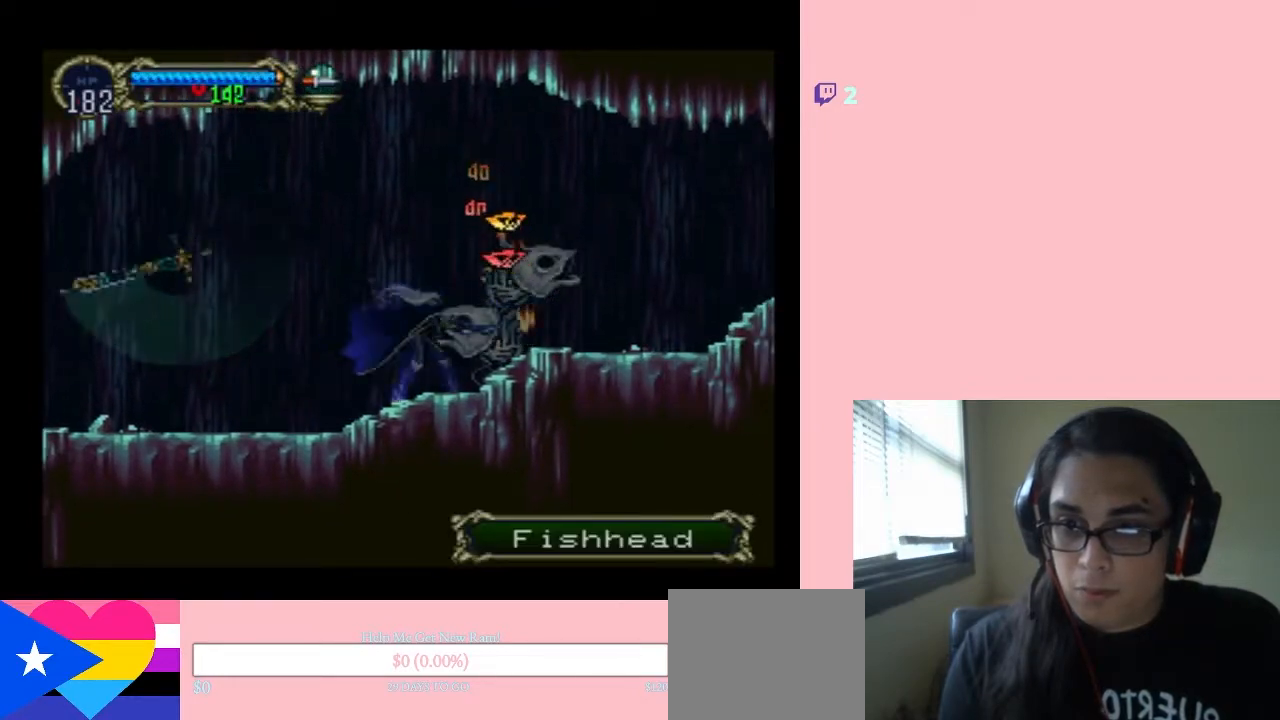
{"dt_ms": 500, "buttons": ["DPAD_RIGHT"], "left_stick": "center", "right_stick": "center", "events": [[33, "Y", "up"], [400, "DPAD_RIGHT", "down"]]}
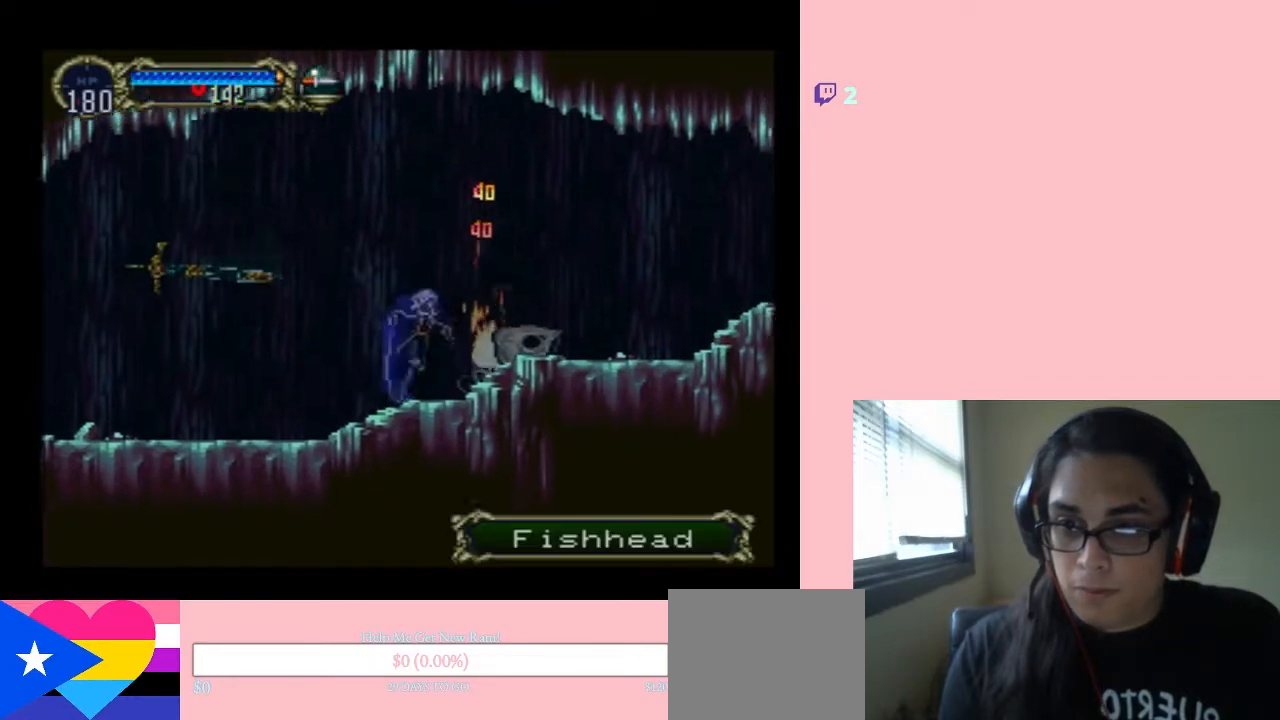
{"dt_ms": 500, "buttons": ["A", "DPAD_RIGHT"], "left_stick": "center", "right_stick": "center", "events": [[317, "A", "down"]]}
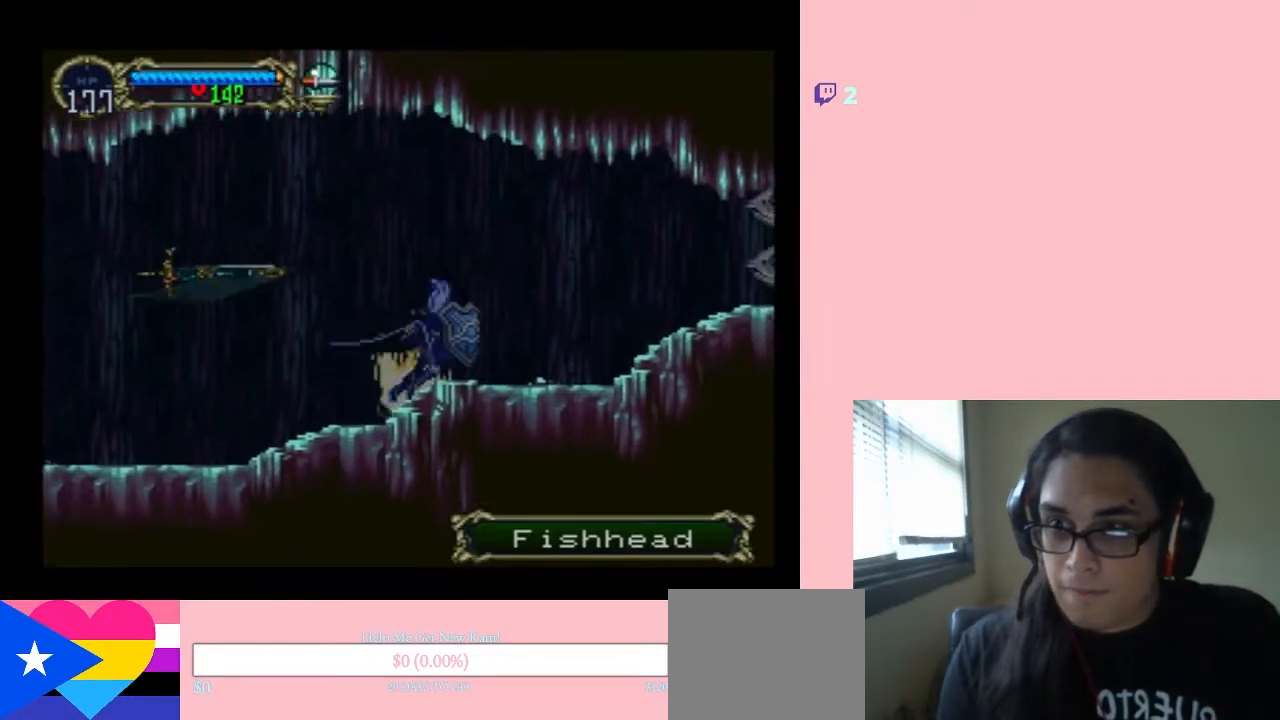
{"dt_ms": 500, "buttons": ["A", "DPAD_RIGHT"], "left_stick": "center", "right_stick": "center", "events": []}
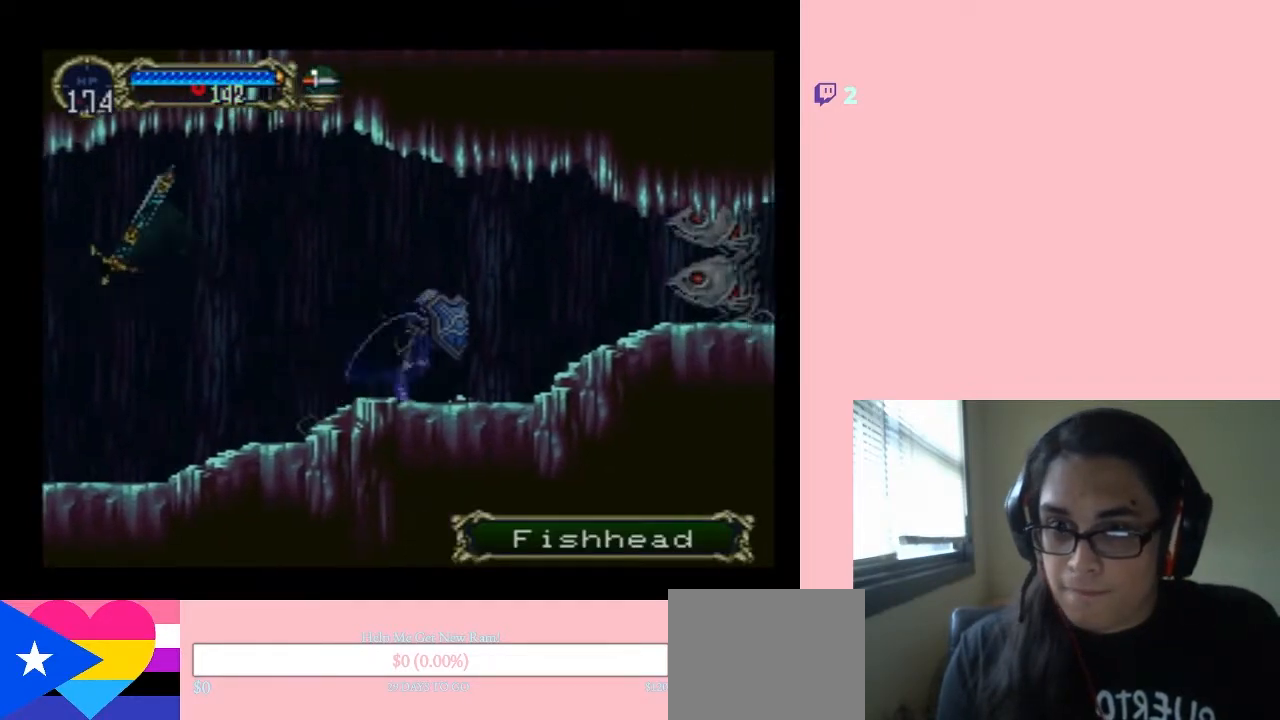
{"dt_ms": 500, "buttons": ["A", "DPAD_RIGHT"], "left_stick": "center", "right_stick": "center", "events": []}
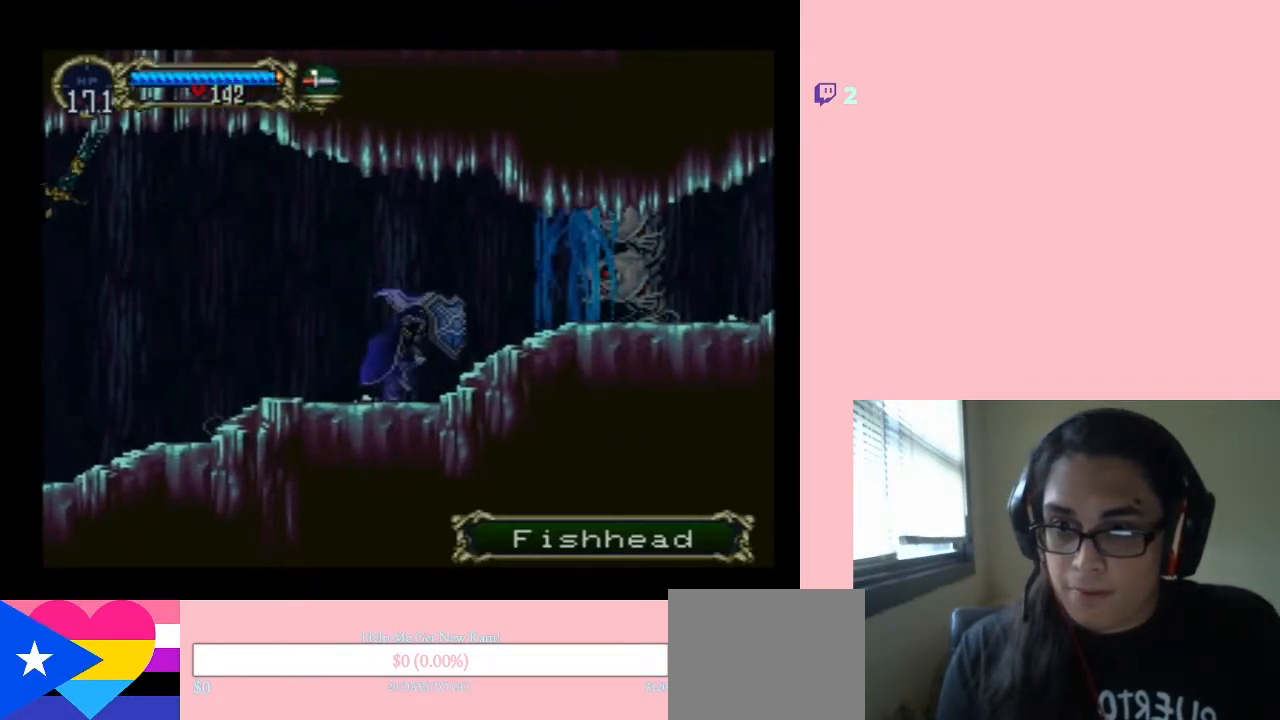
{"dt_ms": 500, "buttons": ["A", "DPAD_RIGHT"], "left_stick": "center", "right_stick": "center", "events": []}
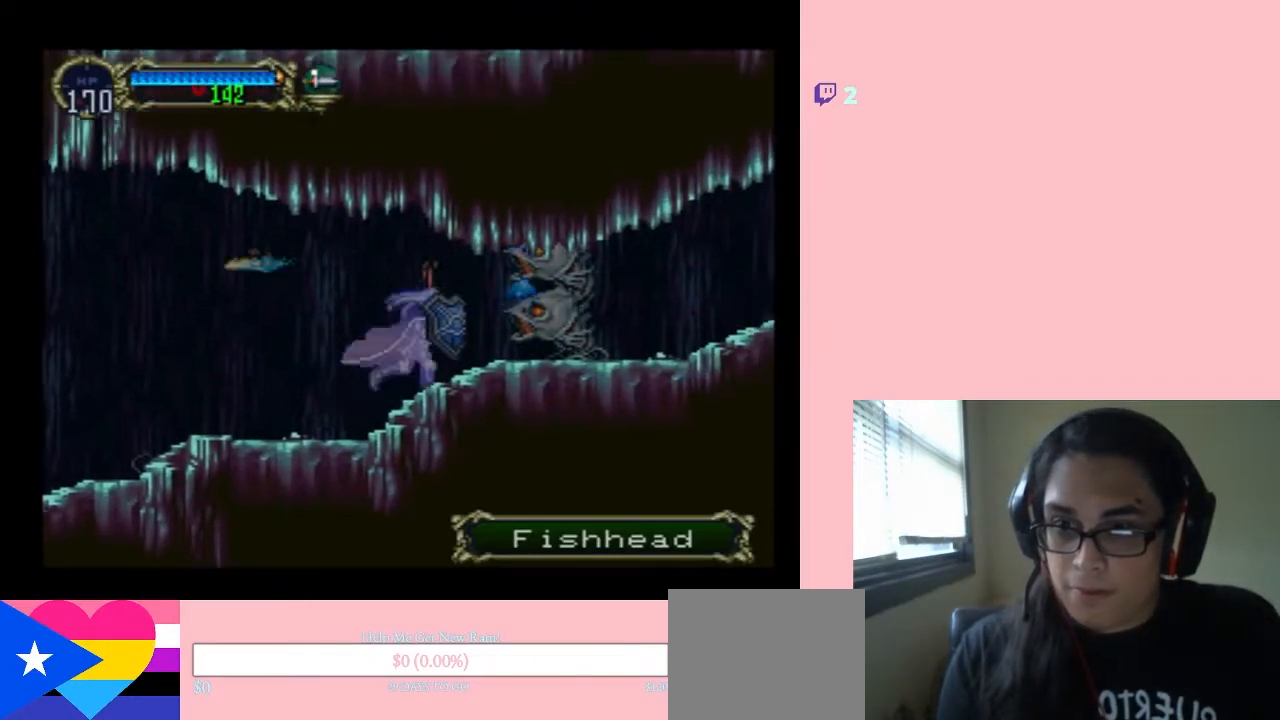
{"dt_ms": 1000, "buttons": ["DPAD_DOWN"], "left_stick": "center", "right_stick": "center", "events": [[33, "A", "up"], [117, "Y", "down"], [183, "DPAD_RIGHT", "up"], [550, "DPAD_DOWN", "down"], [833, "Y", "up"], [917, "Y", "down"], [1000, "Y", "up"]]}
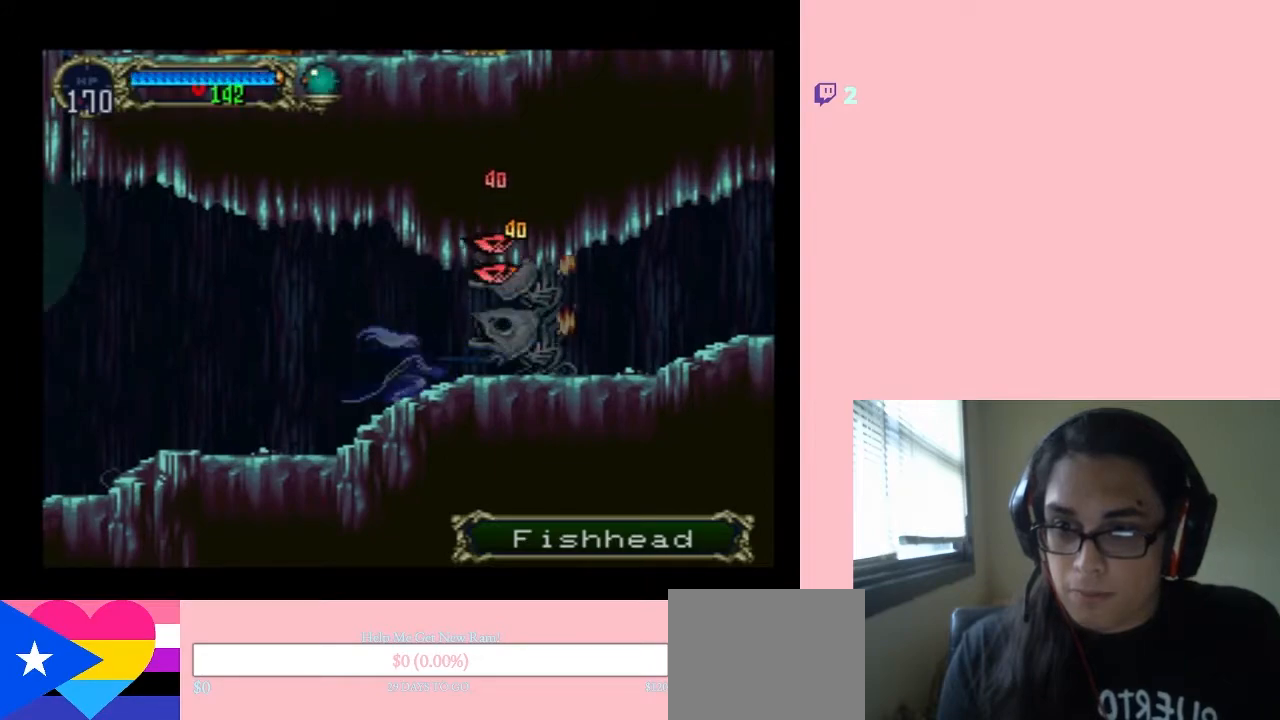
{"dt_ms": 500, "buttons": ["A", "DPAD_RIGHT"], "left_stick": "center", "right_stick": "center", "events": [[67, "Y", "down"], [117, "Y", "up"], [183, "DPAD_DOWN", "up"], [183, "DPAD_RIGHT", "down"], [500, "A", "down"]]}
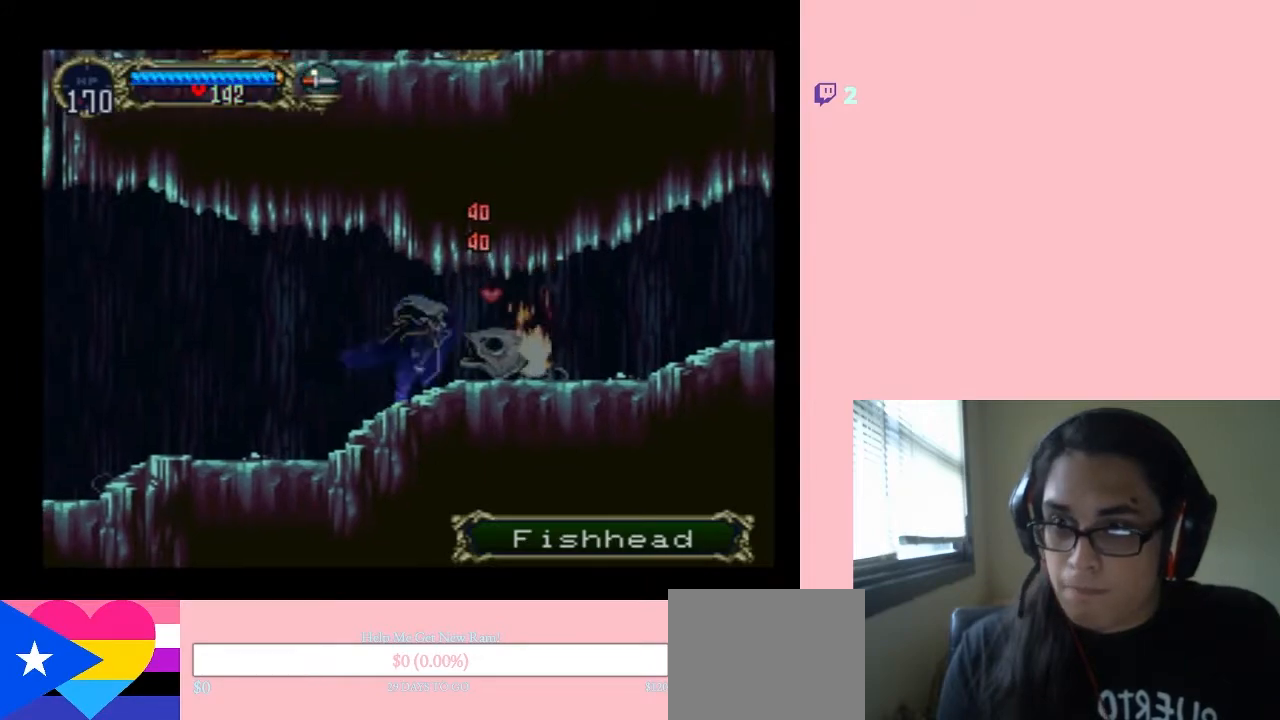
{"dt_ms": 500, "buttons": ["A", "DPAD_RIGHT"], "left_stick": "center", "right_stick": "center", "events": []}
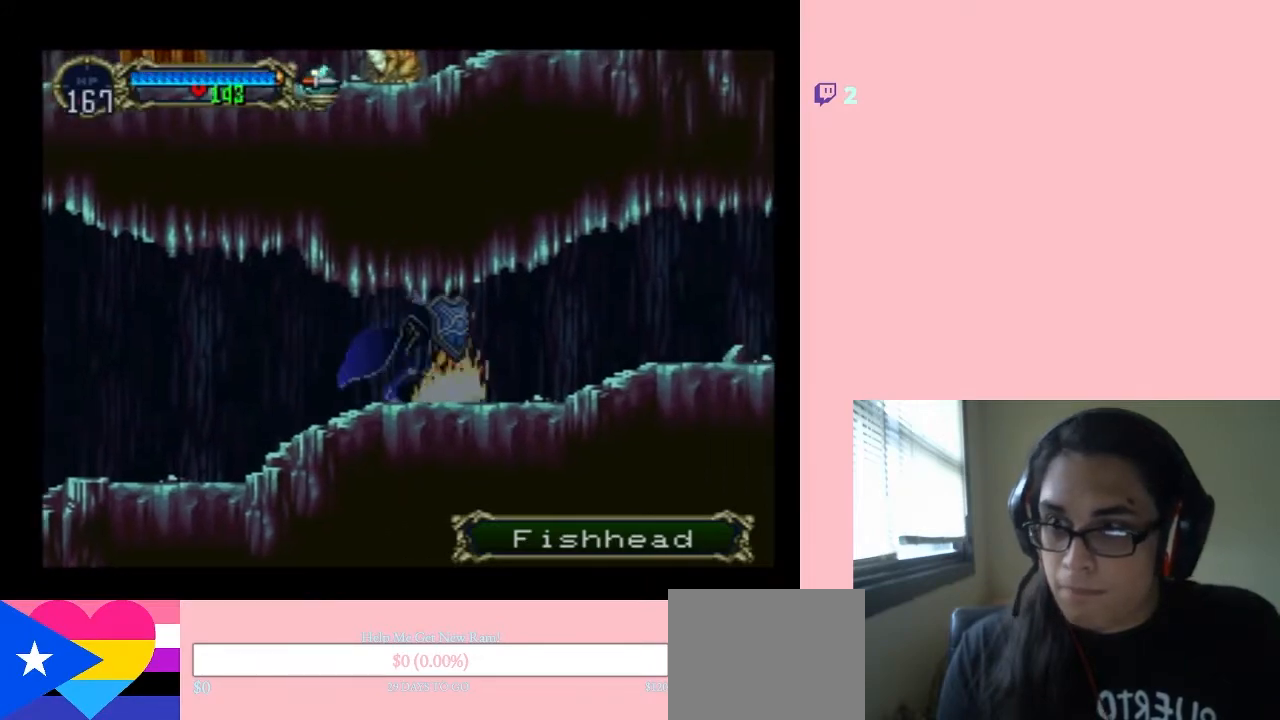
{"dt_ms": 500, "buttons": ["A", "DPAD_RIGHT"], "left_stick": "center", "right_stick": "center", "events": []}
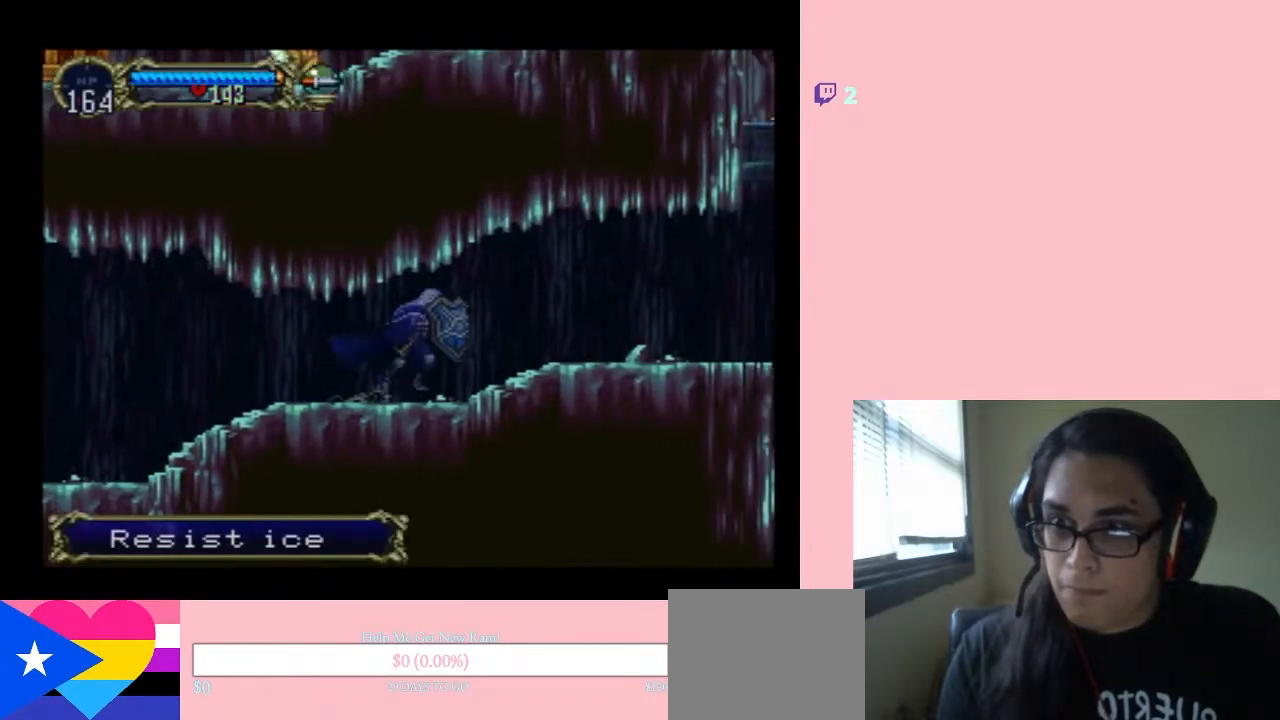
{"dt_ms": 500, "buttons": ["A", "DPAD_RIGHT"], "left_stick": "center", "right_stick": "center", "events": []}
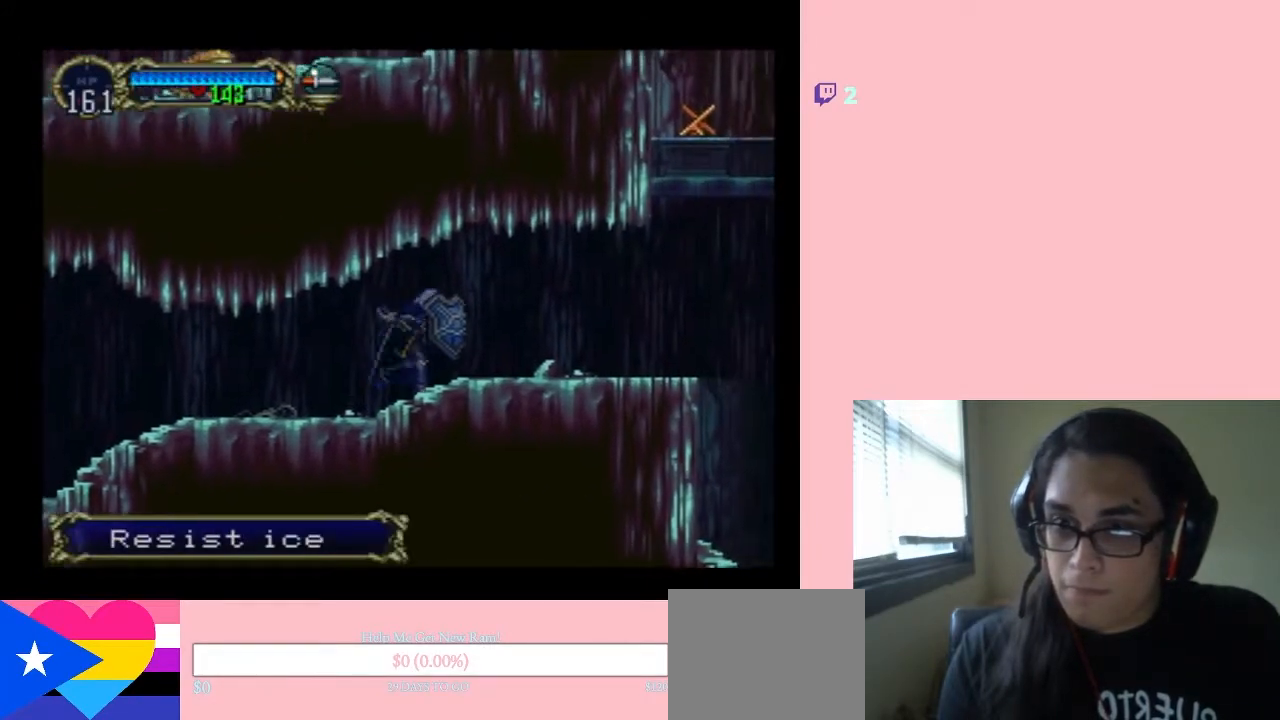
{"dt_ms": 500, "buttons": ["A", "DPAD_RIGHT"], "left_stick": "center", "right_stick": "center", "events": []}
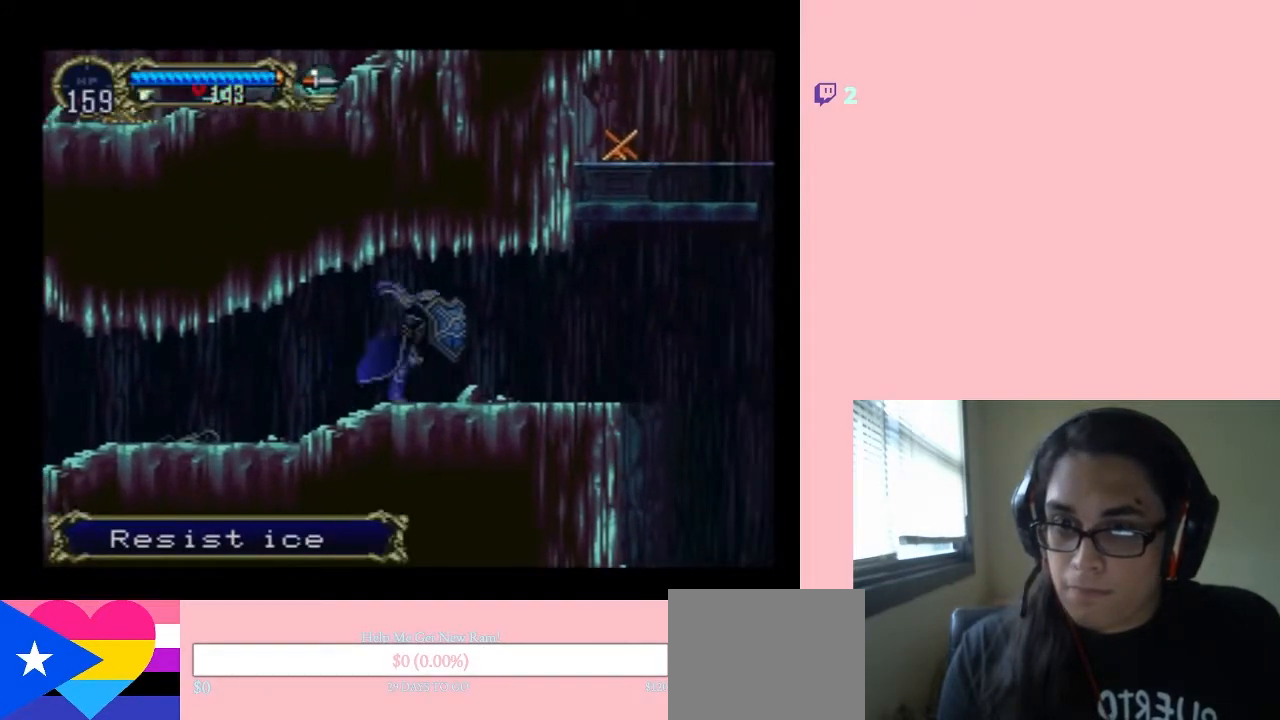
{"dt_ms": 500, "buttons": ["DPAD_RIGHT"], "left_stick": "center", "right_stick": "center", "events": [[233, "A", "up"]]}
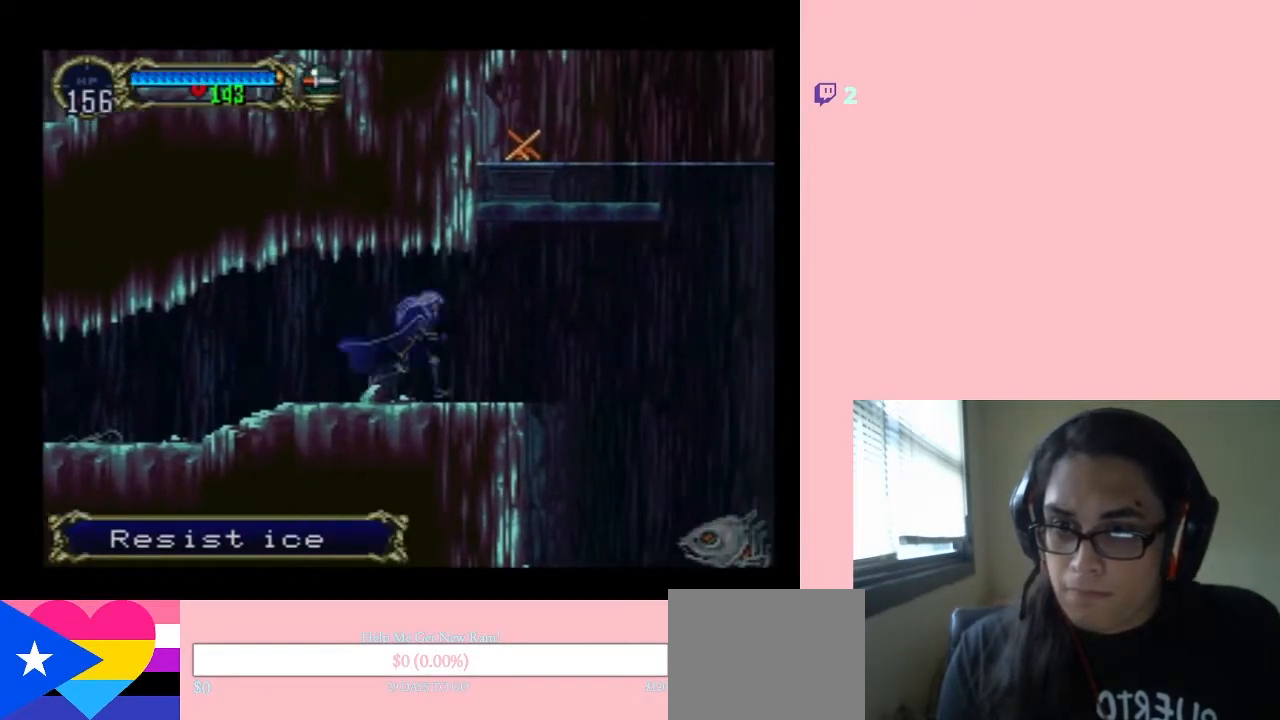
{"dt_ms": 500, "buttons": ["B", "DPAD_RIGHT"], "left_stick": "center", "right_stick": "center", "events": [[467, "B", "down"]]}
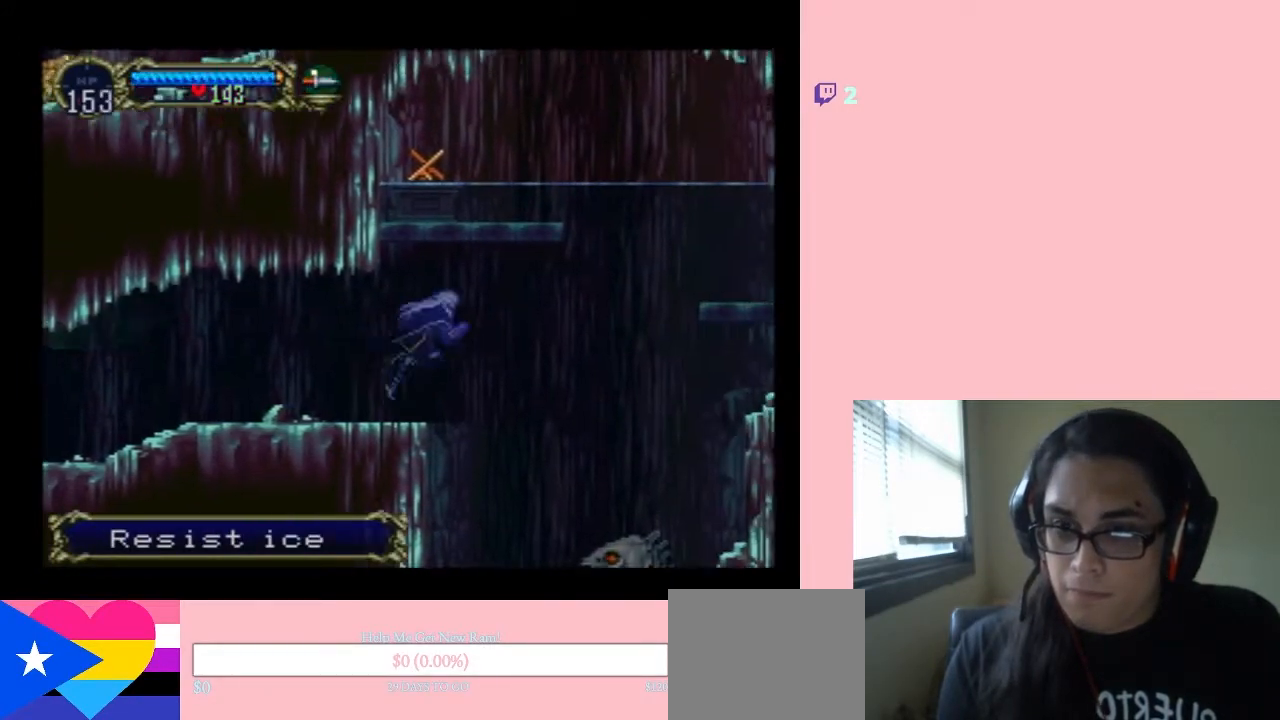
{"dt_ms": 1000, "buttons": [], "left_stick": "center", "right_stick": "center", "events": [[317, "B", "up"], [500, "DPAD_RIGHT", "up"], [533, "DPAD_LEFT", "down"], [583, "B", "down"], [867, "DPAD_LEFT", "up"], [900, "B", "up"]]}
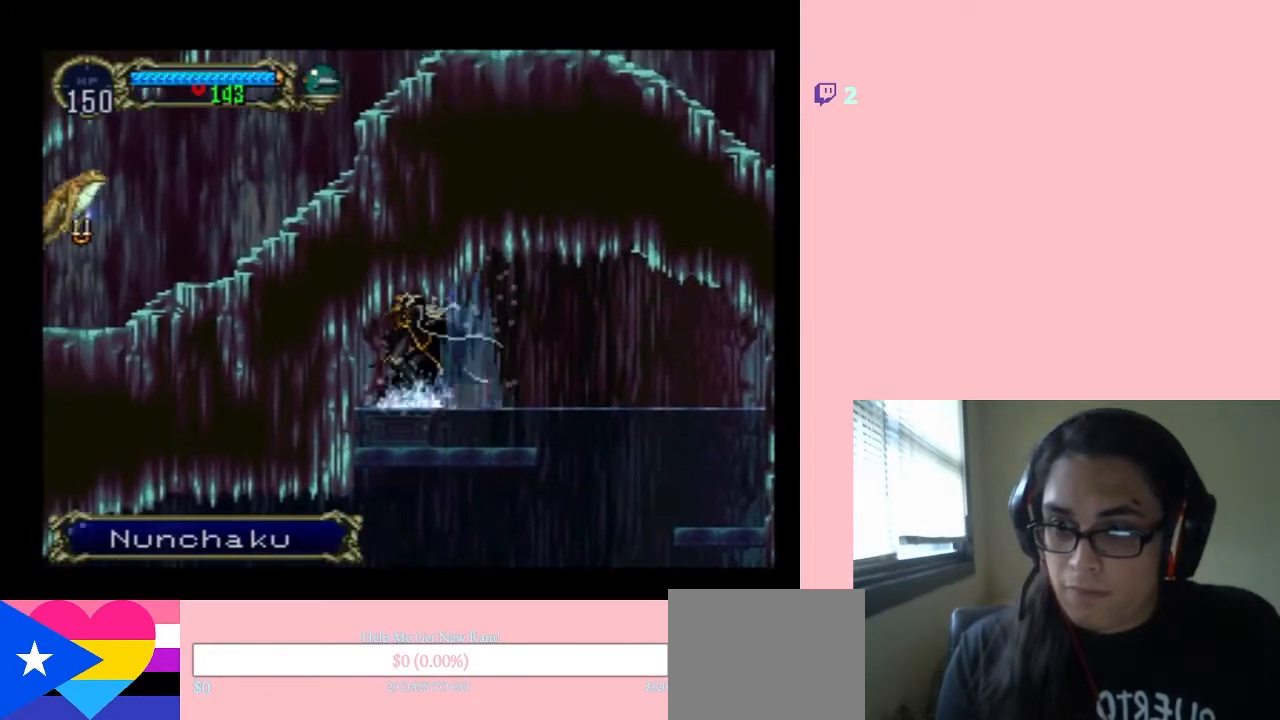
{"dt_ms": 500, "buttons": ["DPAD_RIGHT"], "left_stick": "center", "right_stick": "center", "events": [[283, "DPAD_RIGHT", "down"]]}
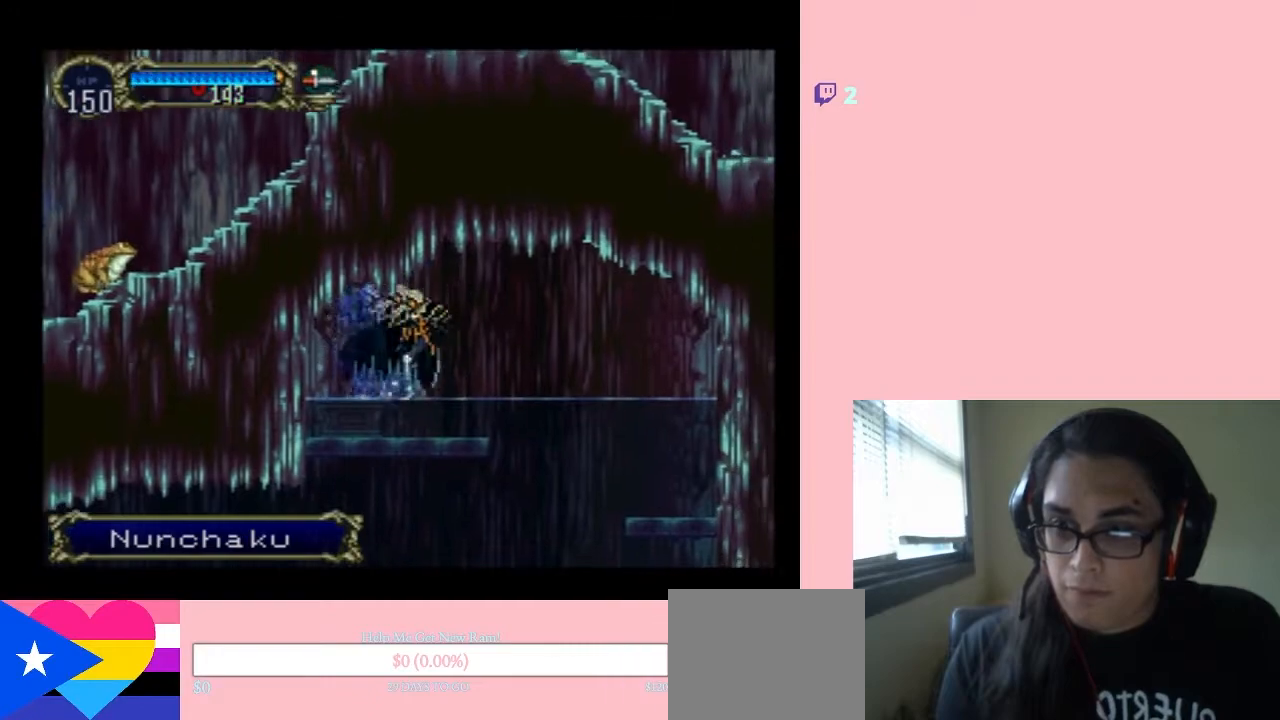
{"dt_ms": 500, "buttons": ["B", "DPAD_RIGHT"], "left_stick": "center", "right_stick": "center", "events": [[300, "B", "down"]]}
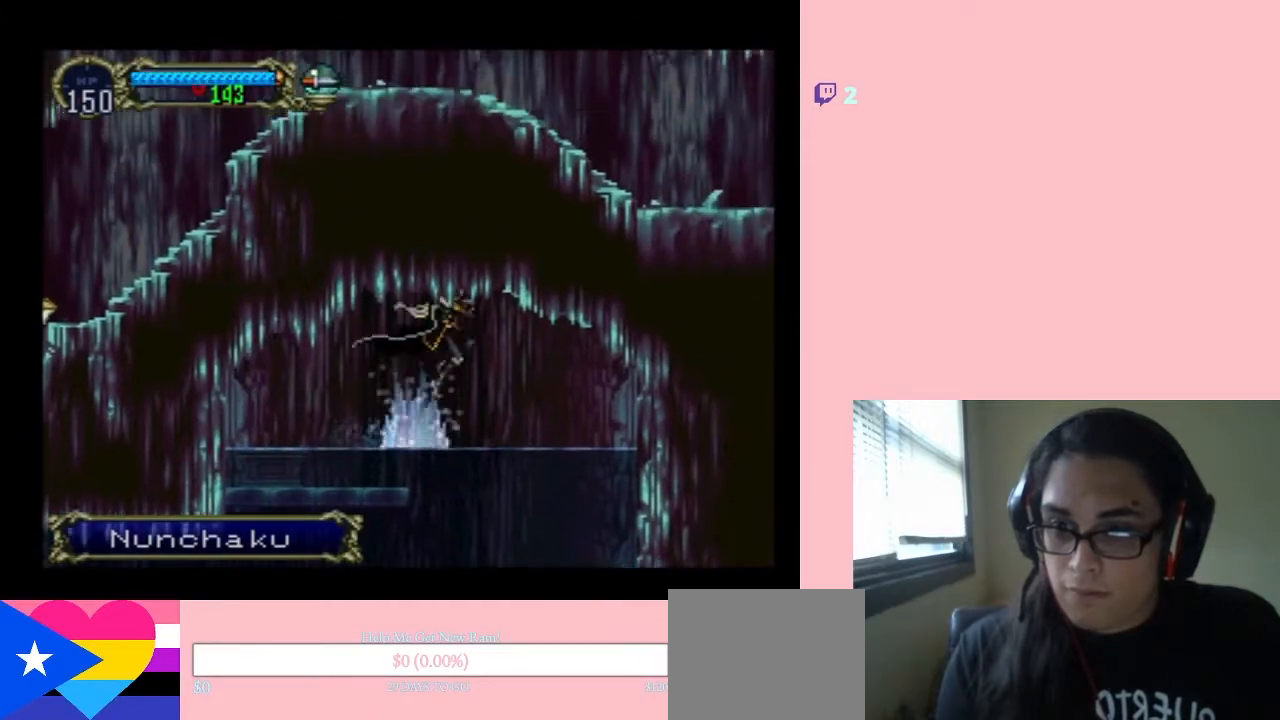
{"dt_ms": 500, "buttons": ["DPAD_LEFT"], "left_stick": "center", "right_stick": "center", "events": [[17, "B", "up"], [50, "DPAD_RIGHT", "up"], [150, "DPAD_LEFT", "down"]]}
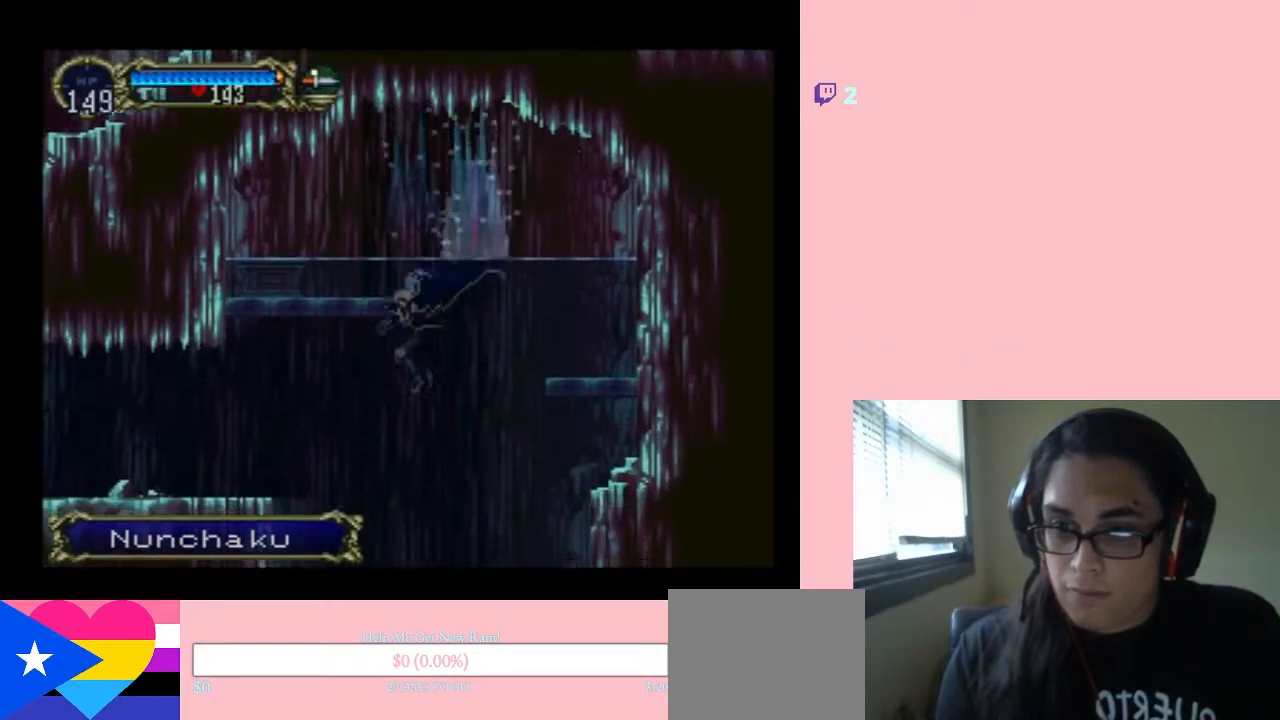
{"dt_ms": 500, "buttons": ["B", "DPAD_LEFT"], "left_stick": "center", "right_stick": "center", "events": [[350, "B", "down"]]}
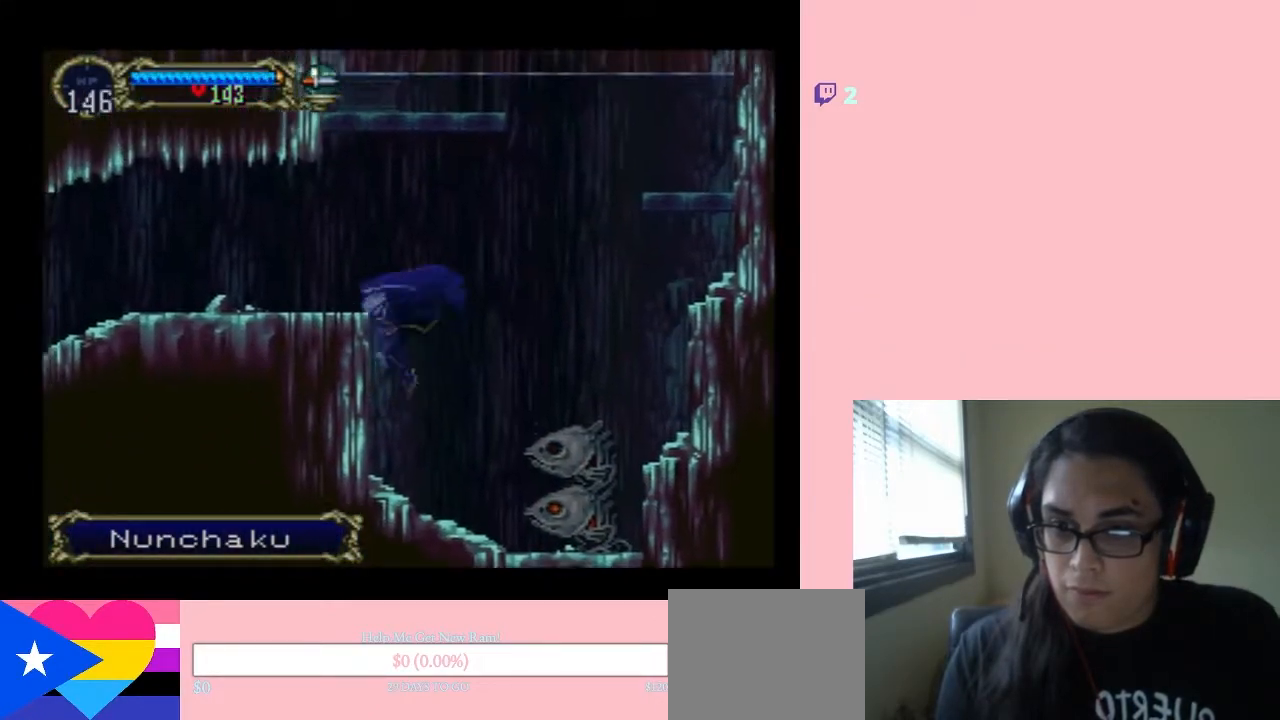
{"dt_ms": 500, "buttons": ["B", "DPAD_LEFT"], "left_stick": "center", "right_stick": "center", "events": []}
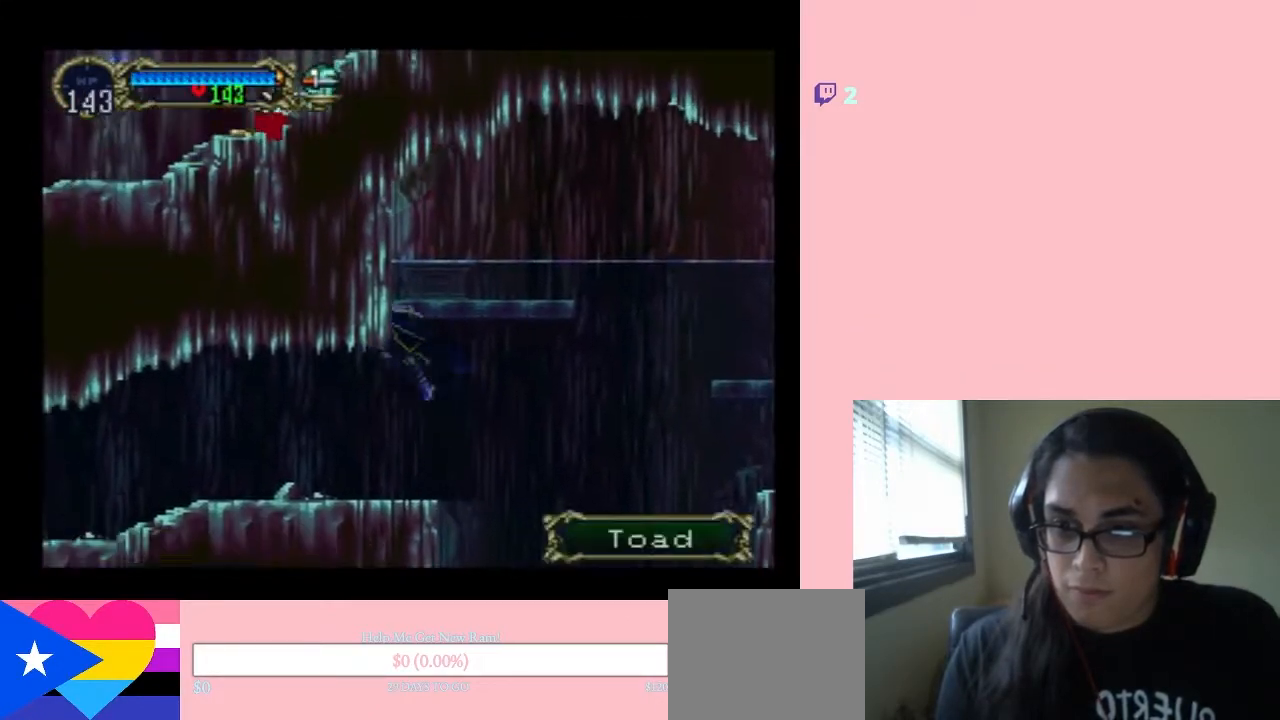
{"dt_ms": 500, "buttons": ["DPAD_LEFT"], "left_stick": "center", "right_stick": "center", "events": [[167, "B", "up"]]}
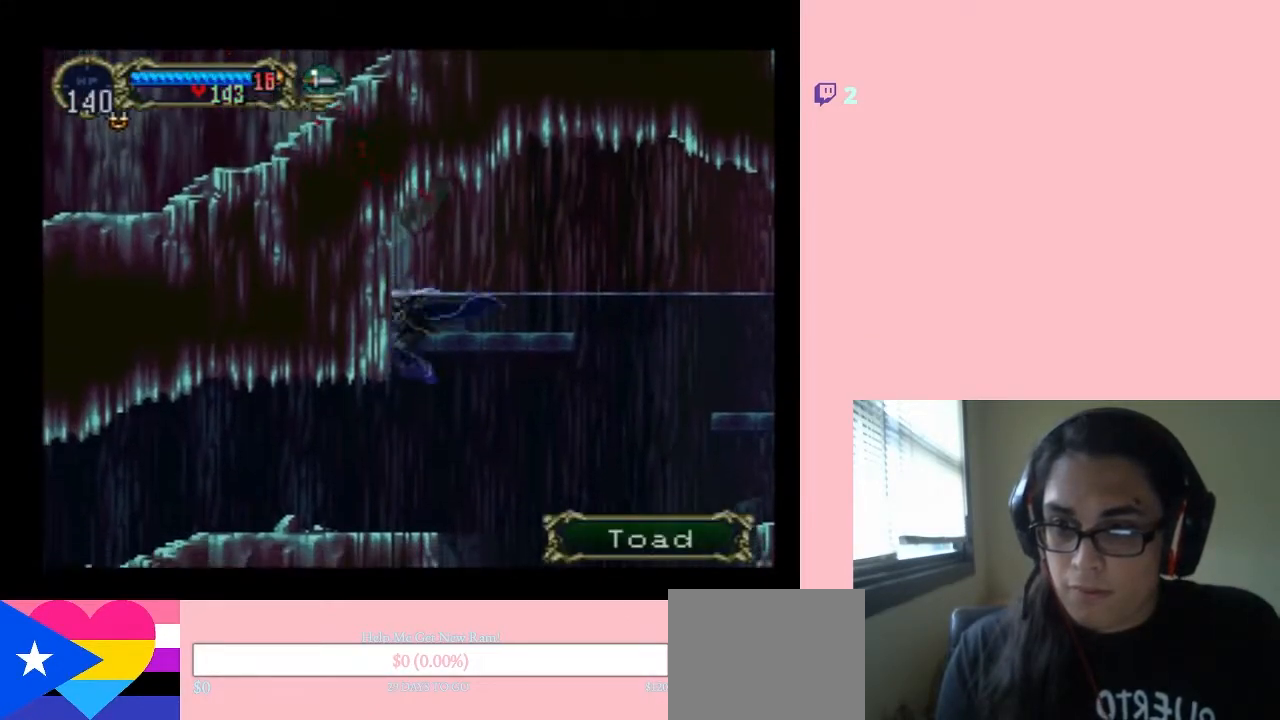
{"dt_ms": 500, "buttons": ["DPAD_LEFT"], "left_stick": "center", "right_stick": "center", "events": []}
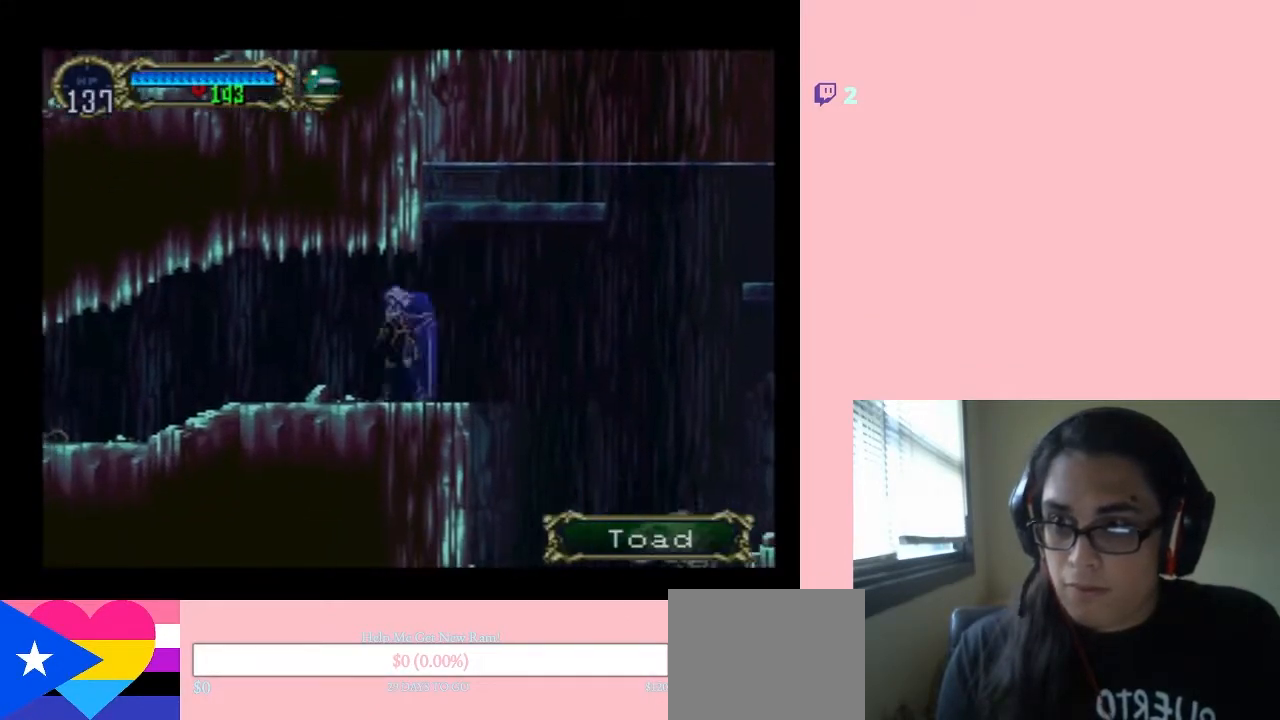
{"dt_ms": 500, "buttons": ["X"], "left_stick": "center", "right_stick": "center", "events": [[33, "DPAD_UP", "down"], [67, "DPAD_LEFT", "up"], [67, "DPAD_RIGHT", "down"], [100, "DPAD_UP", "up"], [100, "X", "down"], [200, "DPAD_RIGHT", "up"], [283, "X", "up"], [417, "X", "down"]]}
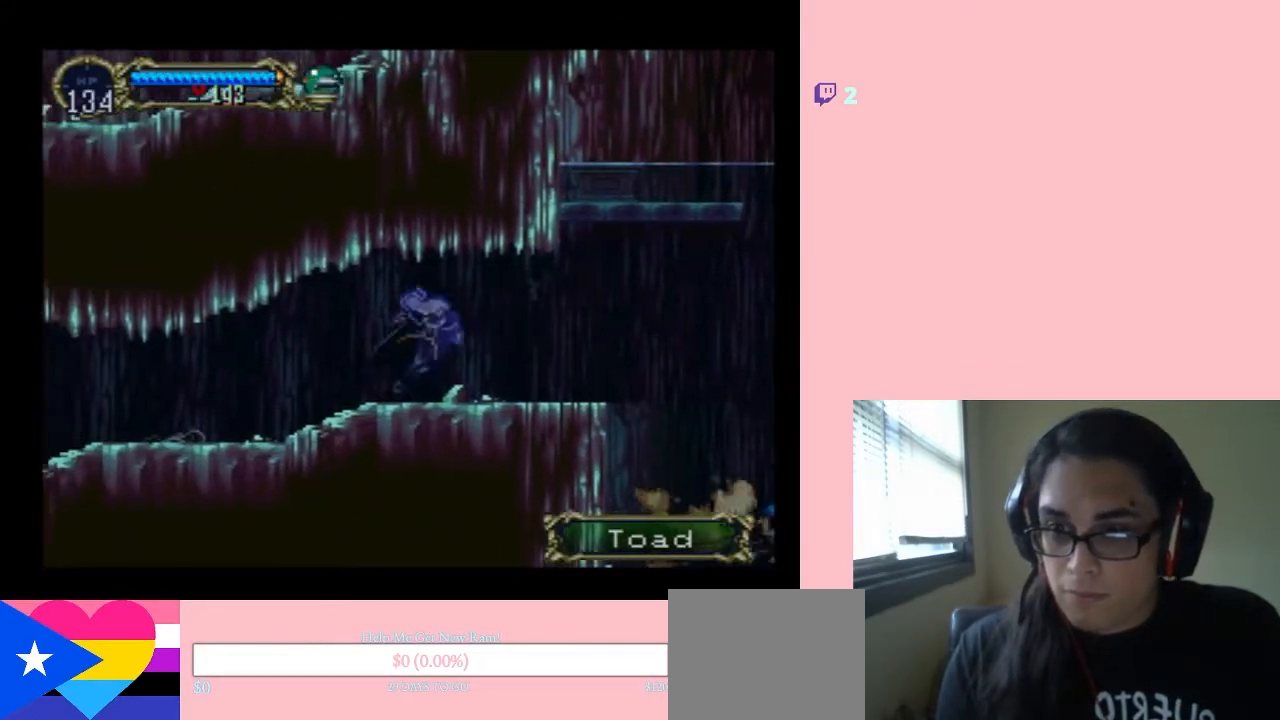
{"dt_ms": 500, "buttons": ["X"], "left_stick": "center", "right_stick": "center", "events": [[67, "X", "up"], [167, "X", "down"]]}
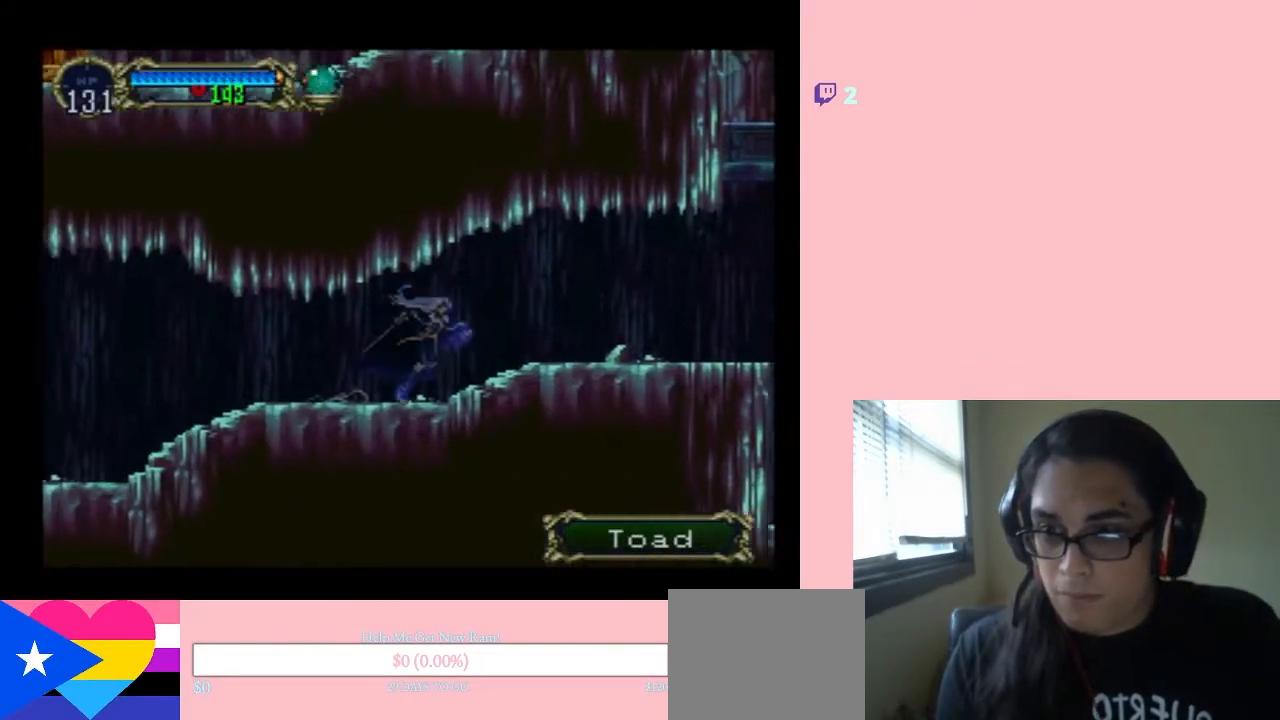
{"dt_ms": 500, "buttons": ["X"], "left_stick": "center", "right_stick": "center", "events": [[67, "X", "up"], [233, "X", "down"], [383, "X", "up"], [467, "X", "down"]]}